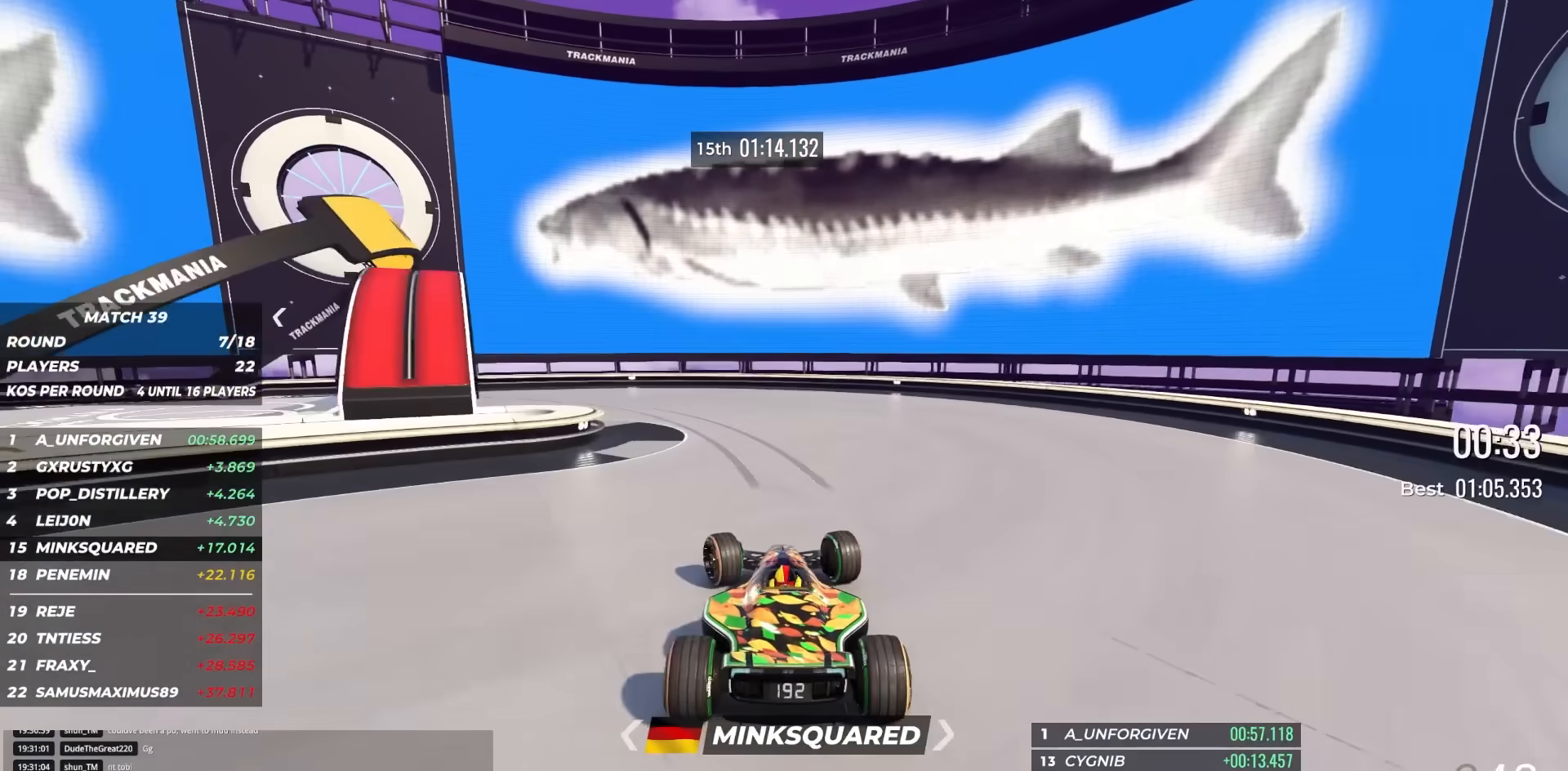
Gameplay with keyboard; each line is a JSON object with the keys held at the frame after it. "events" lists presses ("down") and releases ("up") of "down", "left", "right" and "up" between this image and that frame as [ms after this image, input, new state], when the widget could be followed in between. No other keys are recorded. Mouse input is not recorded.
{"keys": ["left"], "events": [[333, "left", "down"], [350, "down", "down"], [367, "down", "up"]]}
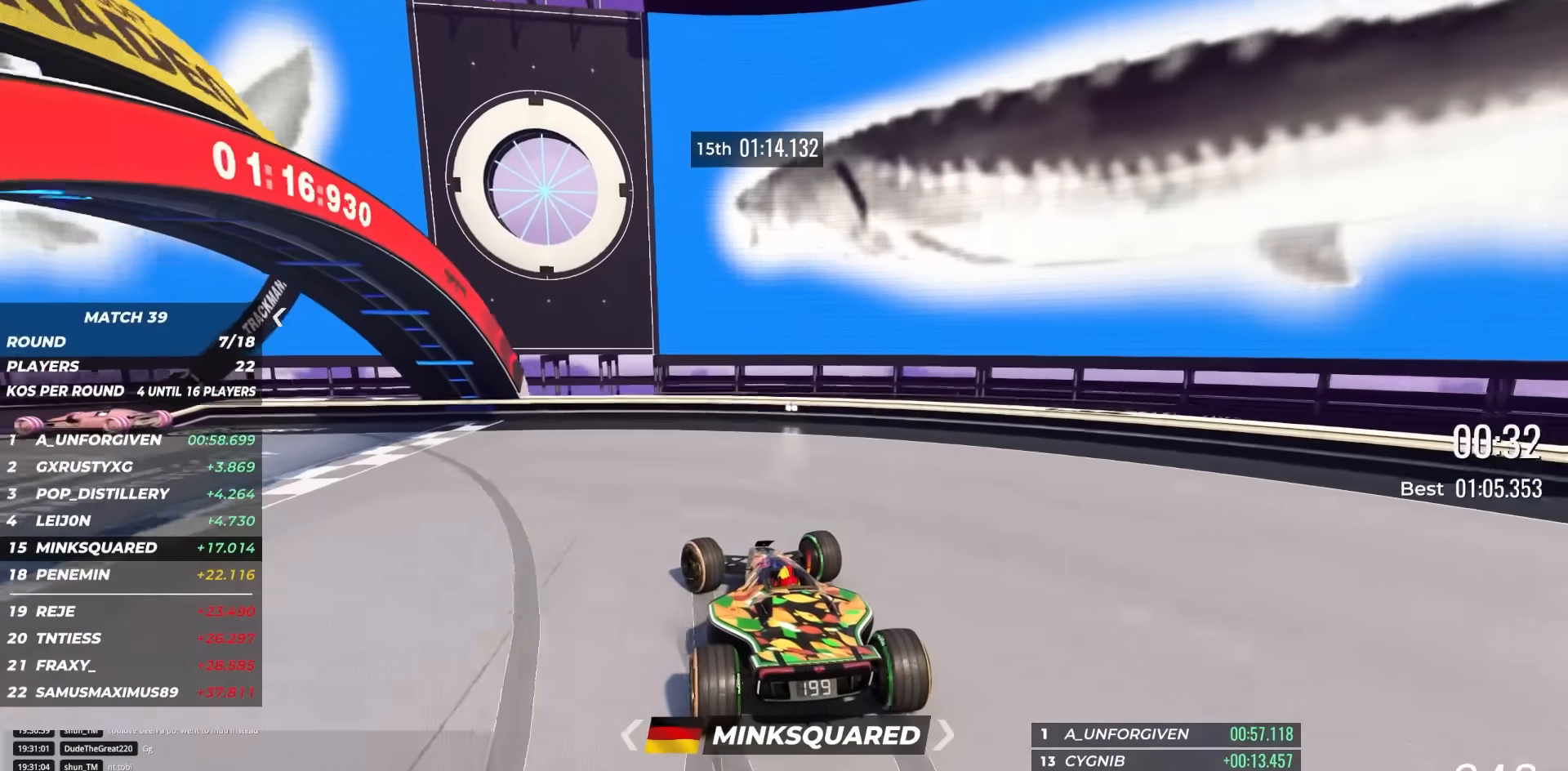
{"keys": ["left", "up"], "events": [[450, "up", "down"]]}
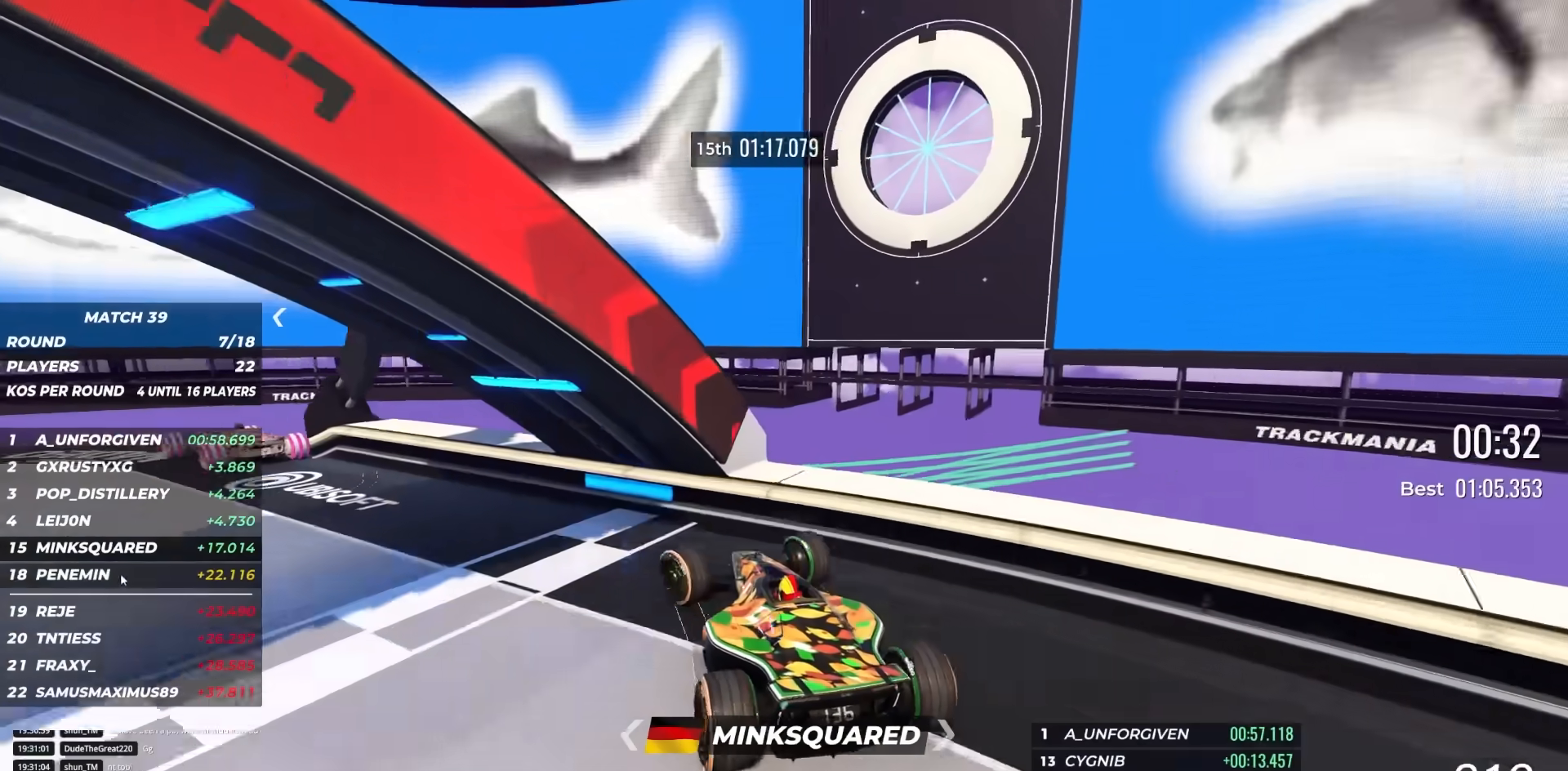
{"keys": ["left", "up"], "events": [[133, "left", "up"], [467, "left", "down"]]}
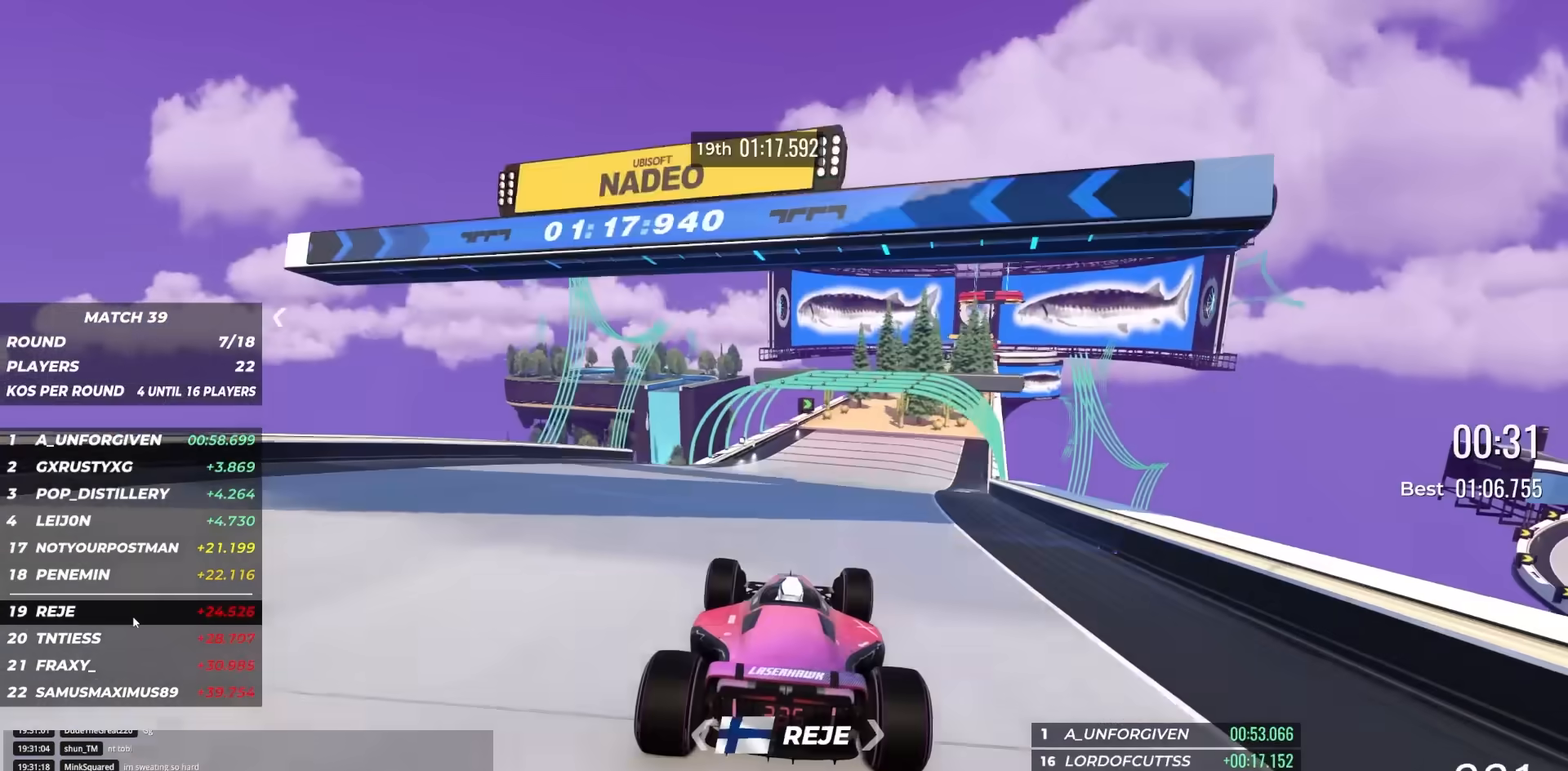
{"keys": ["up"], "events": [[167, "left", "up"]]}
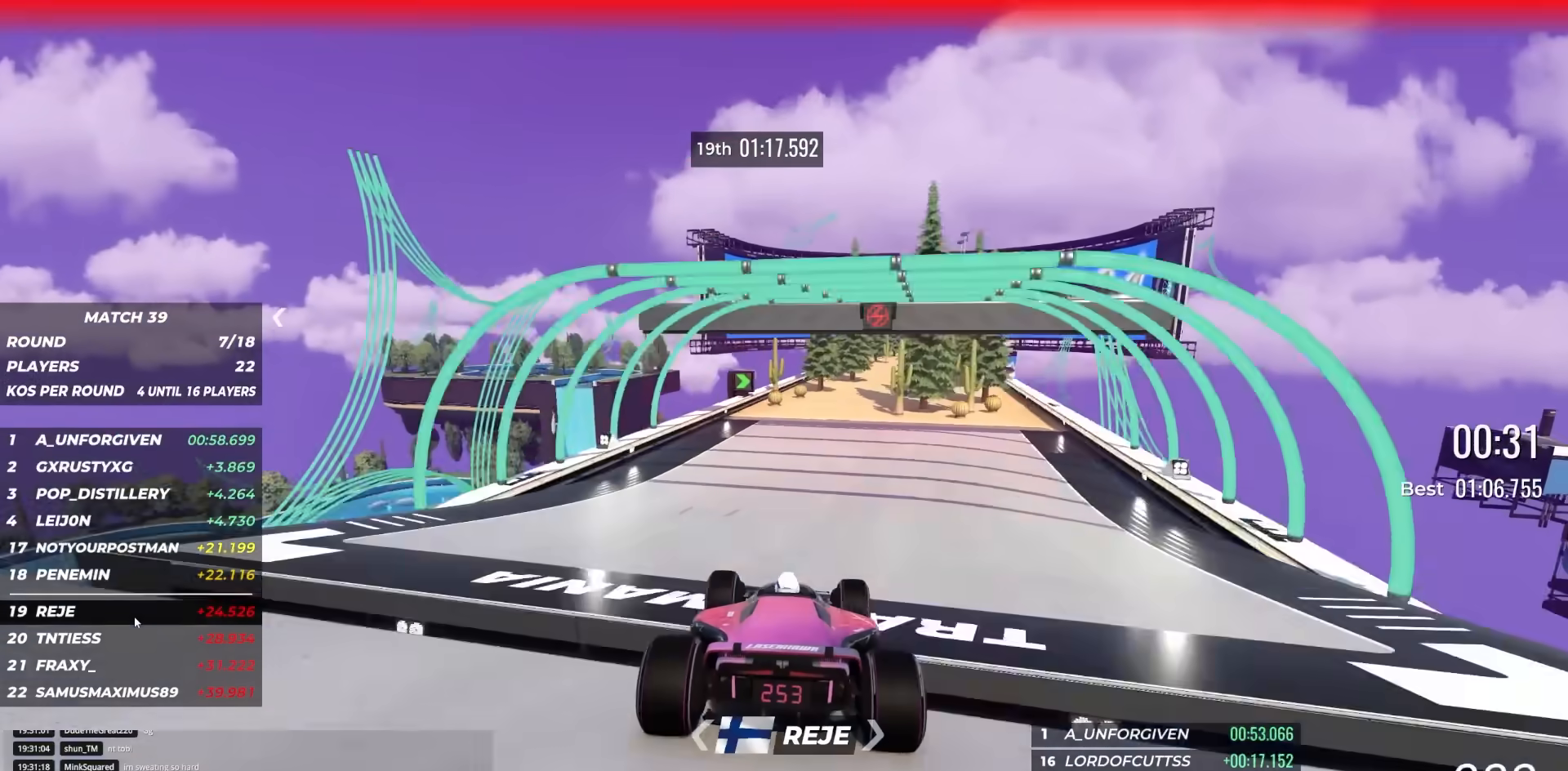
{"keys": ["left", "up"], "events": [[150, "left", "down"]]}
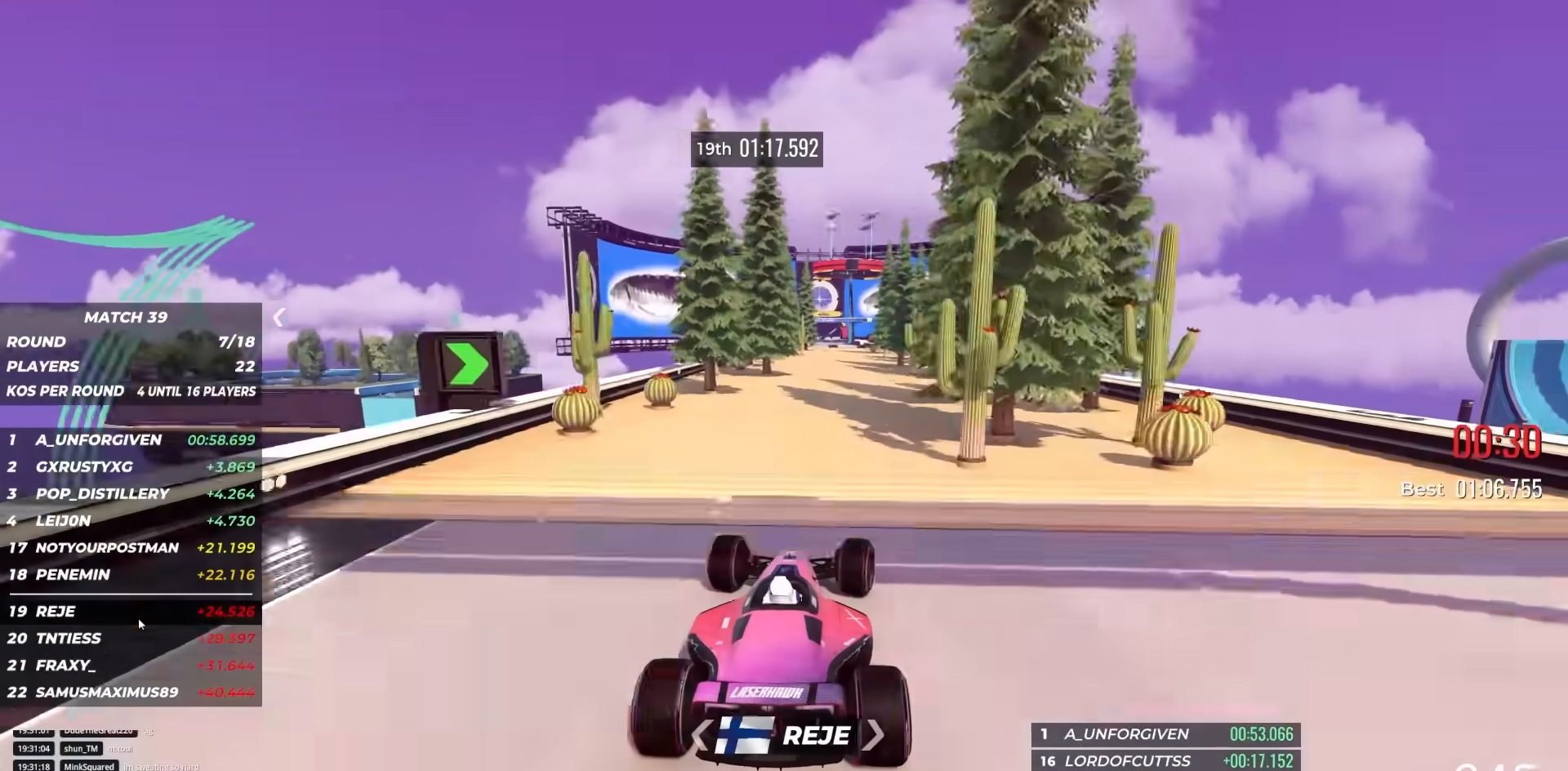
{"keys": ["up"], "events": [[333, "left", "up"]]}
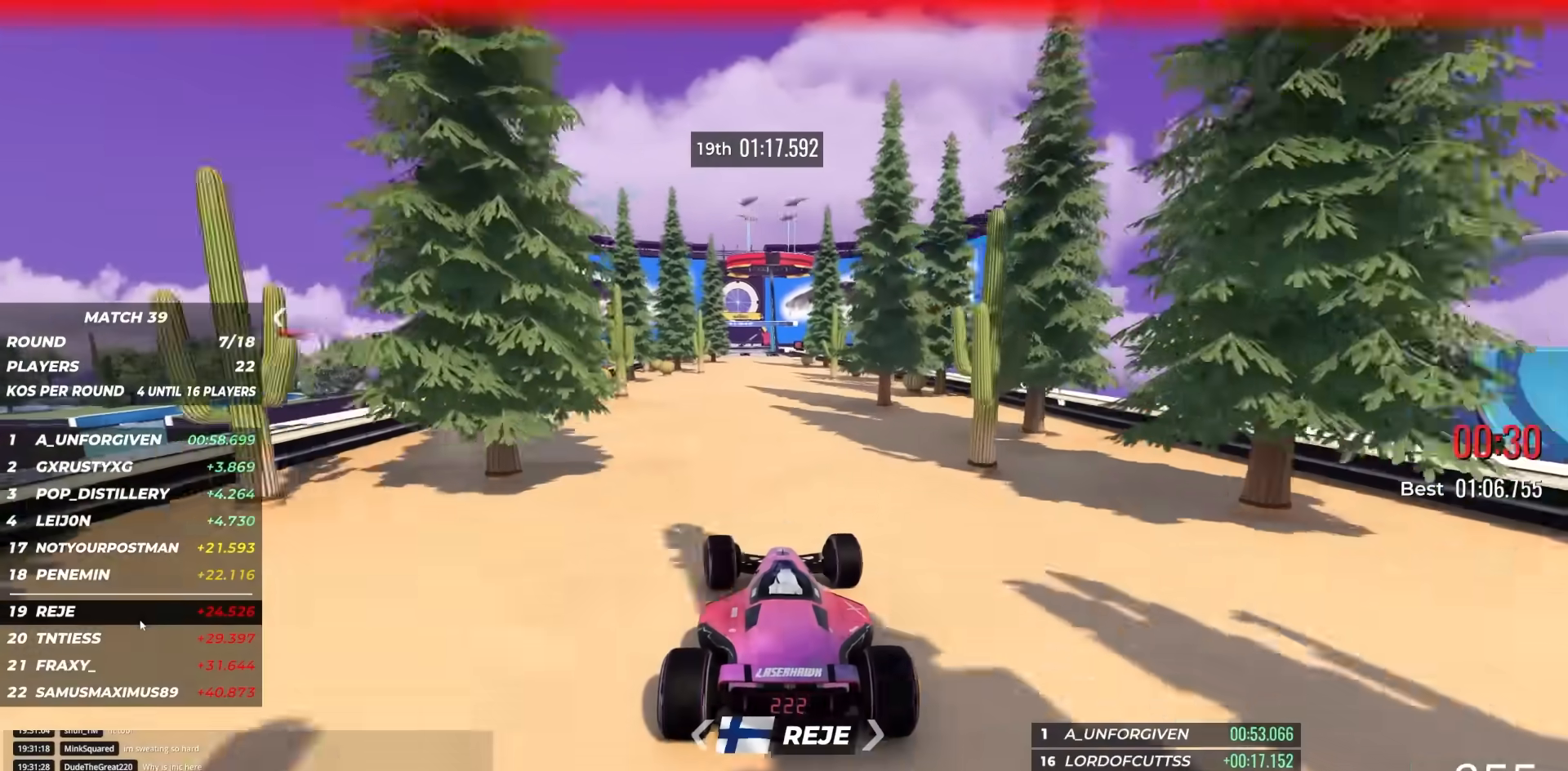
{"keys": ["up"], "events": []}
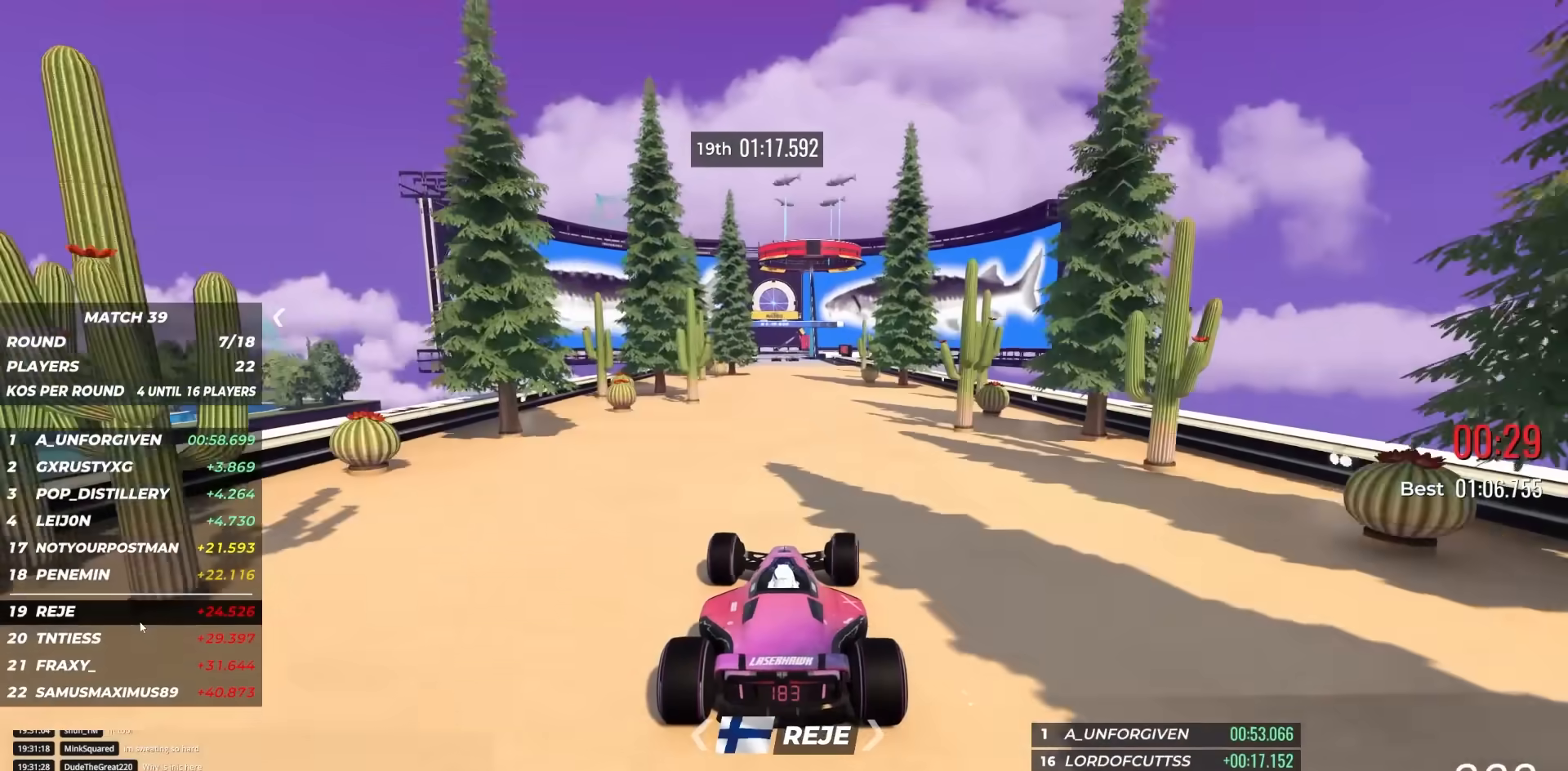
{"keys": ["right", "up"], "events": [[100, "right", "down"], [267, "right", "up"], [417, "right", "down"]]}
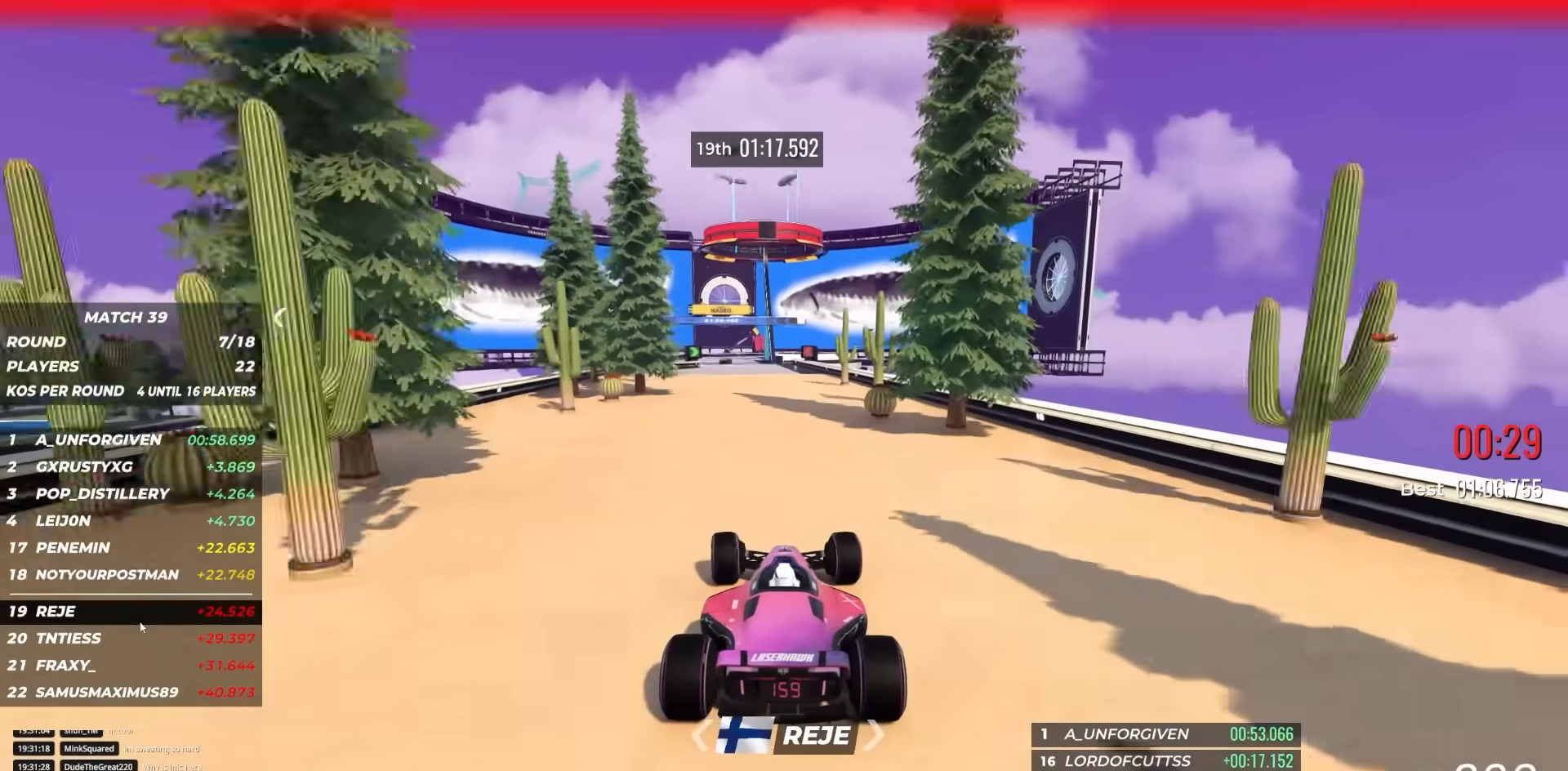
{"keys": ["up"], "events": [[83, "right", "up"], [167, "right", "down"], [400, "right", "up"]]}
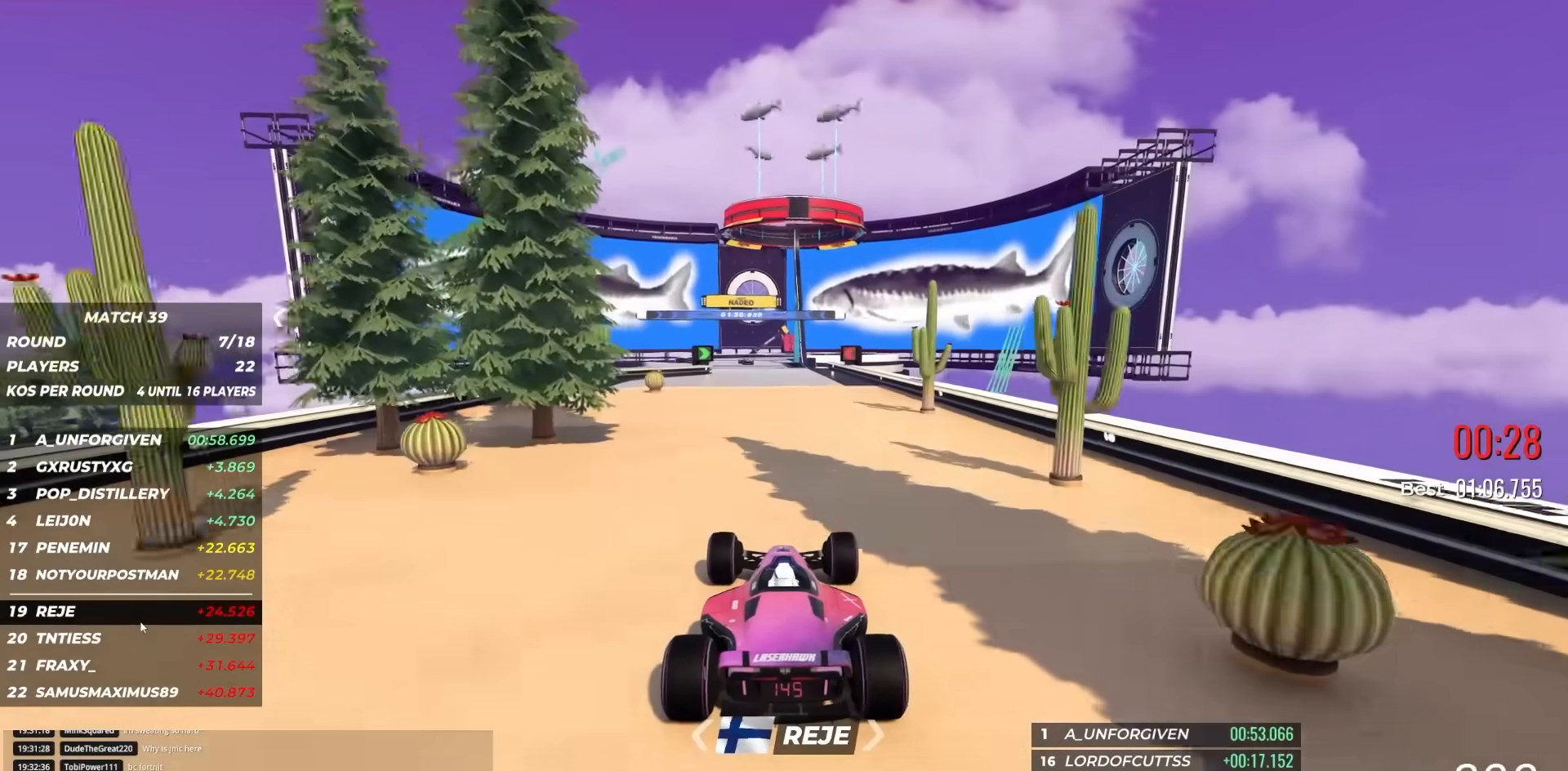
{"keys": ["up"], "events": [[50, "right", "down"], [350, "right", "up"]]}
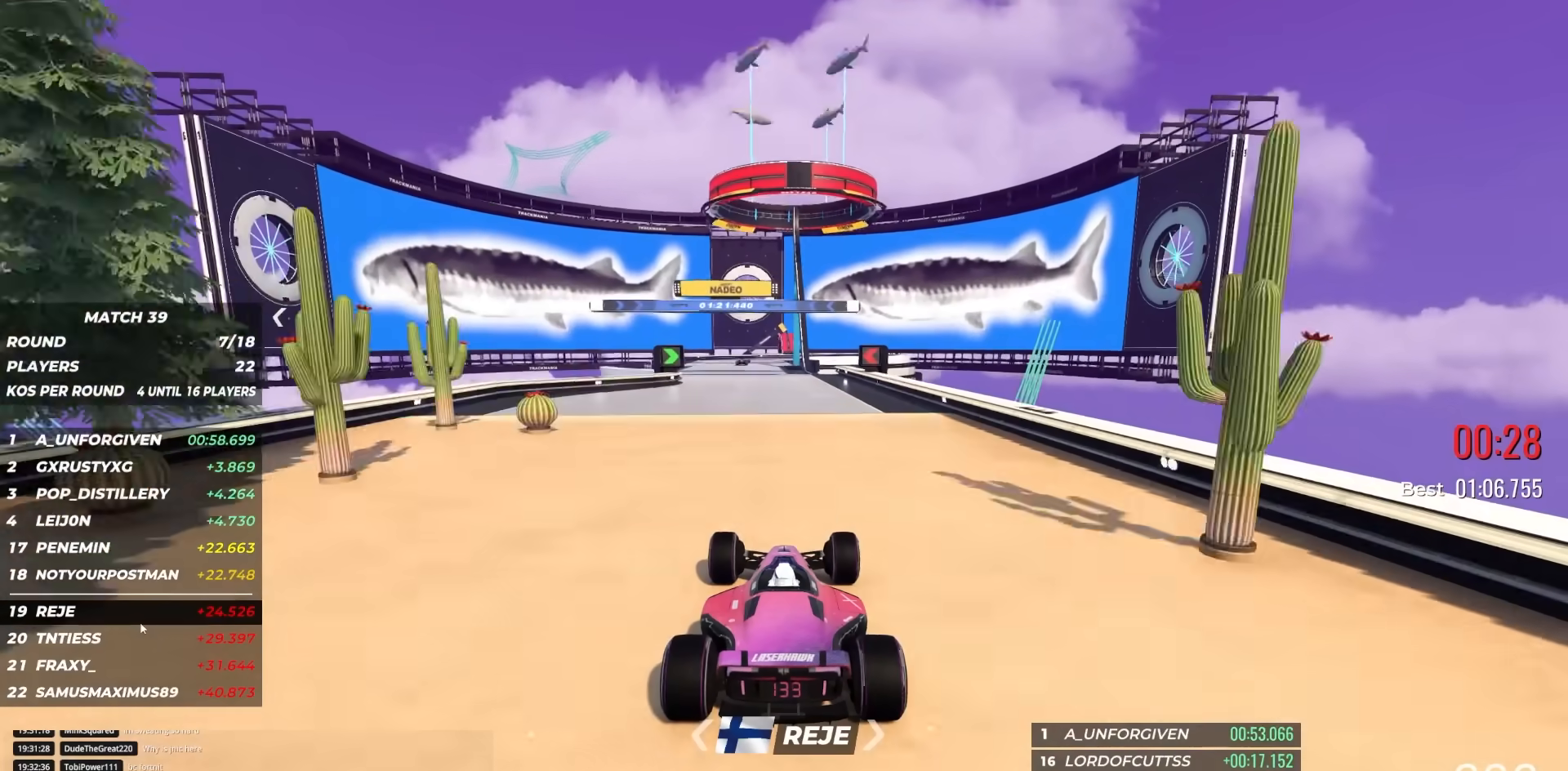
{"keys": ["right"], "events": [[183, "down", "down"], [183, "right", "down"], [350, "down", "up"], [350, "up", "up"]]}
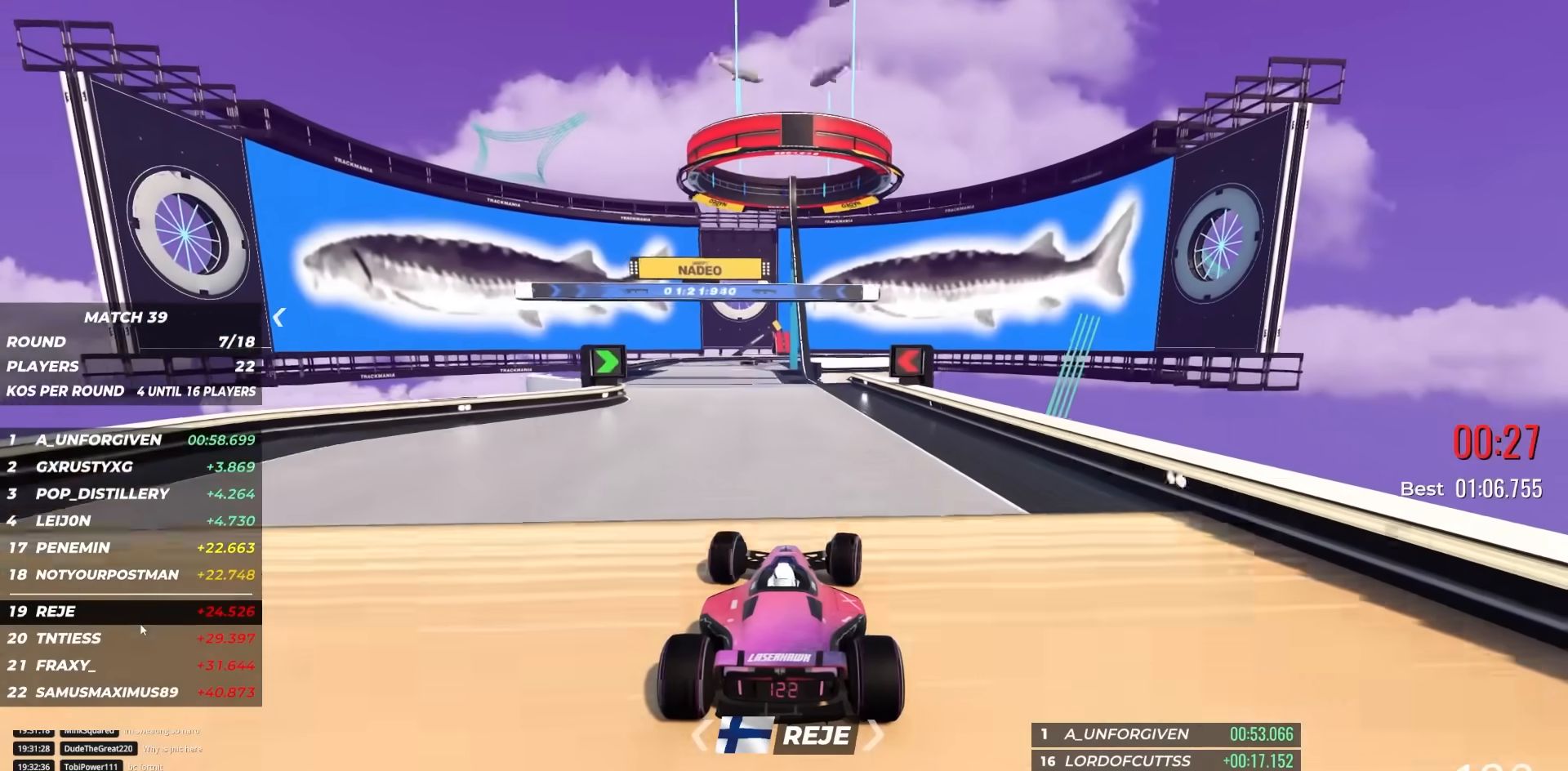
{"keys": ["up"], "events": [[183, "up", "down"], [267, "right", "up"], [333, "right", "down"], [500, "right", "up"]]}
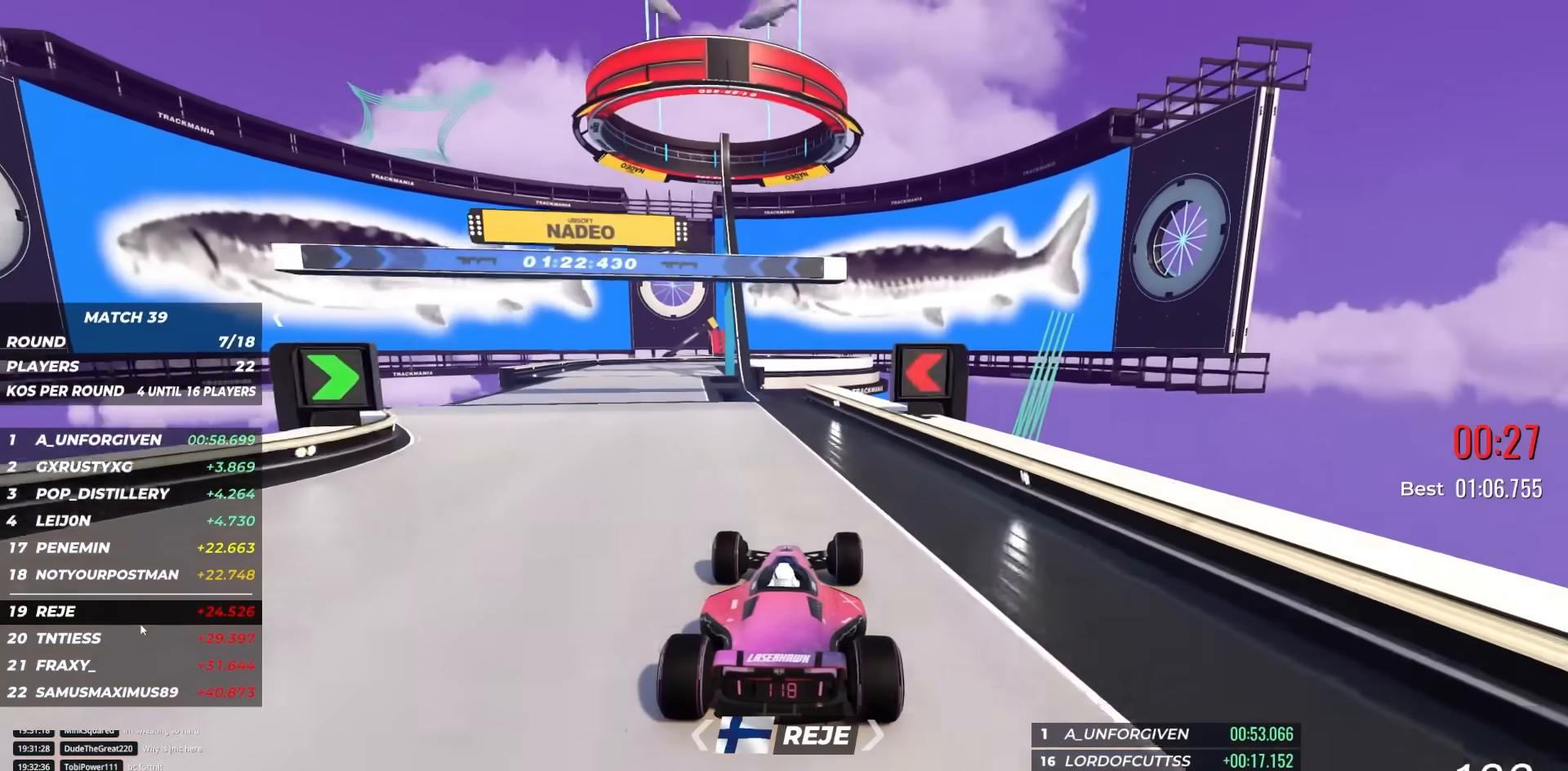
{"keys": ["right", "up"], "events": [[150, "right", "down"]]}
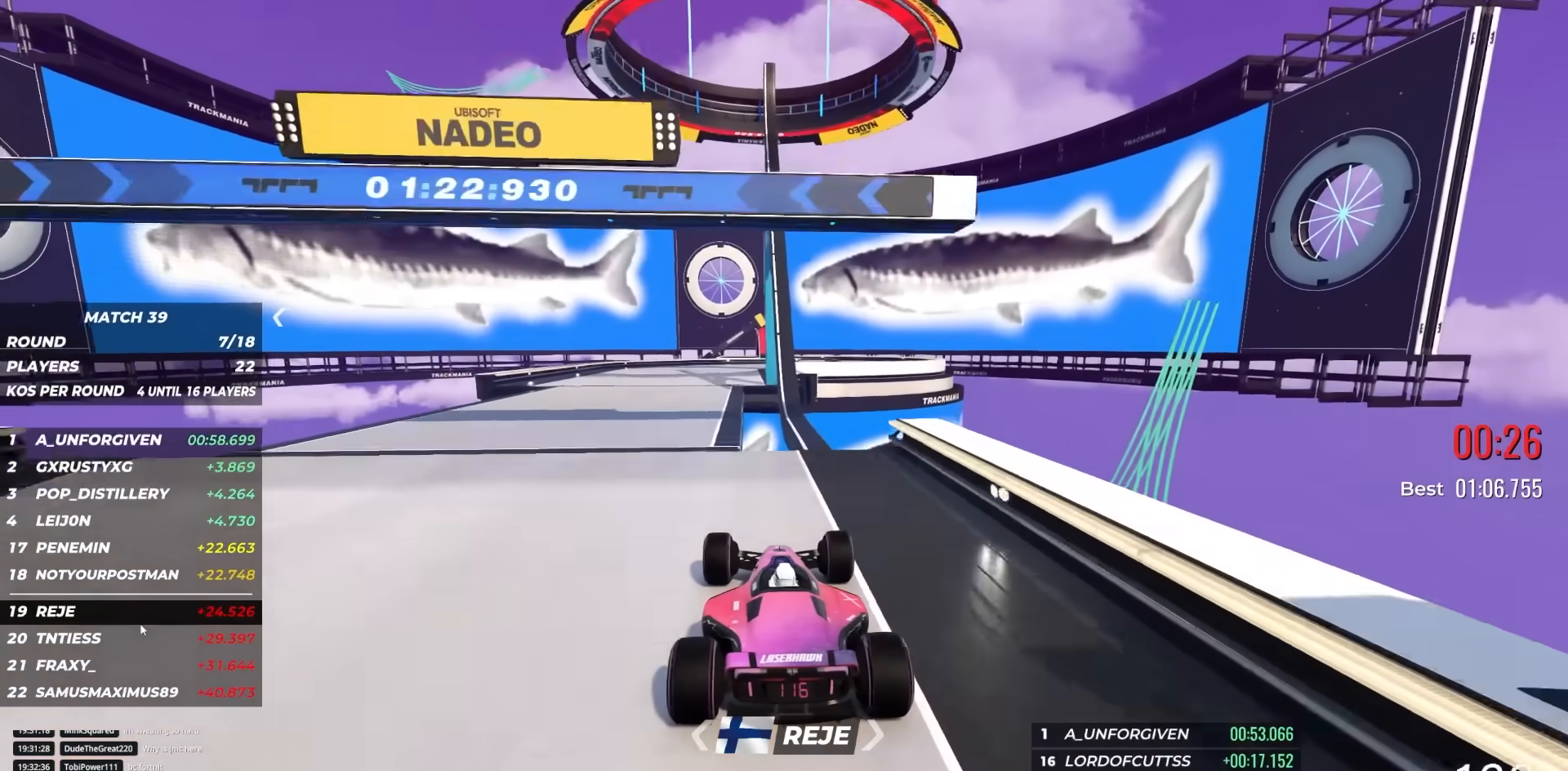
{"keys": ["right", "up"], "events": [[83, "right", "up"], [483, "right", "down"]]}
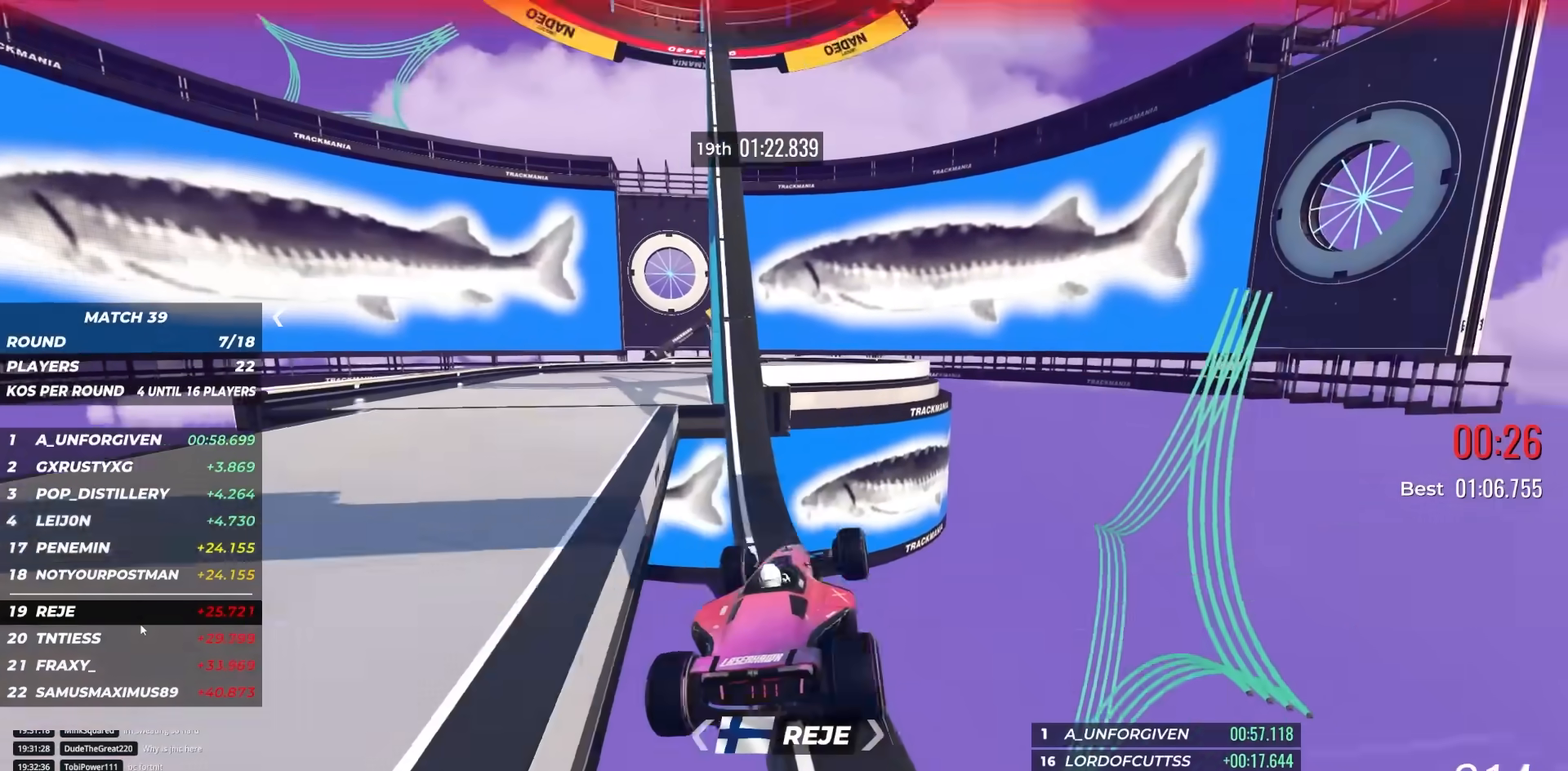
{"keys": ["right", "up"], "events": [[217, "up", "up"], [500, "up", "down"]]}
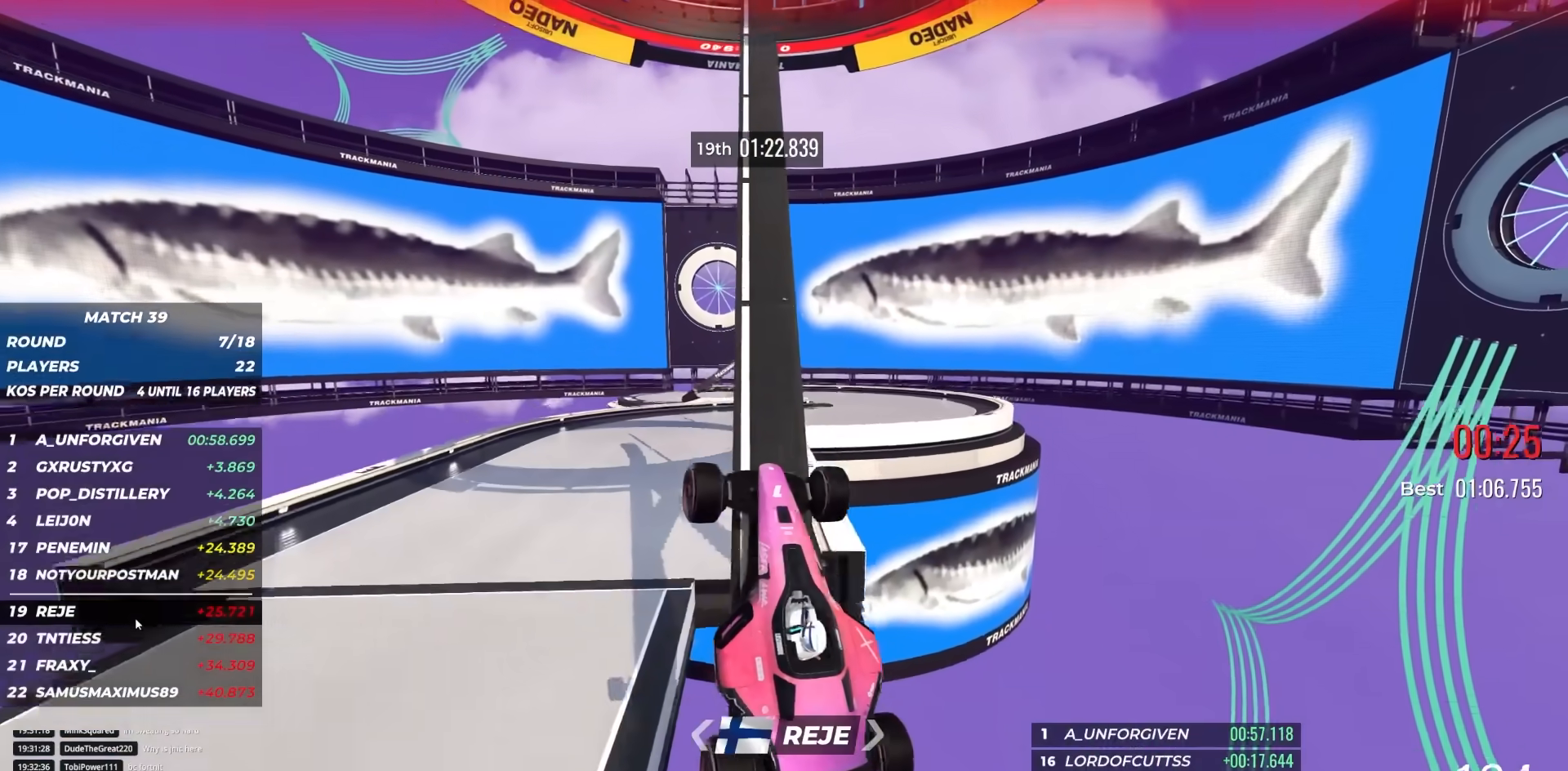
{"keys": ["up"], "events": [[267, "right", "up"]]}
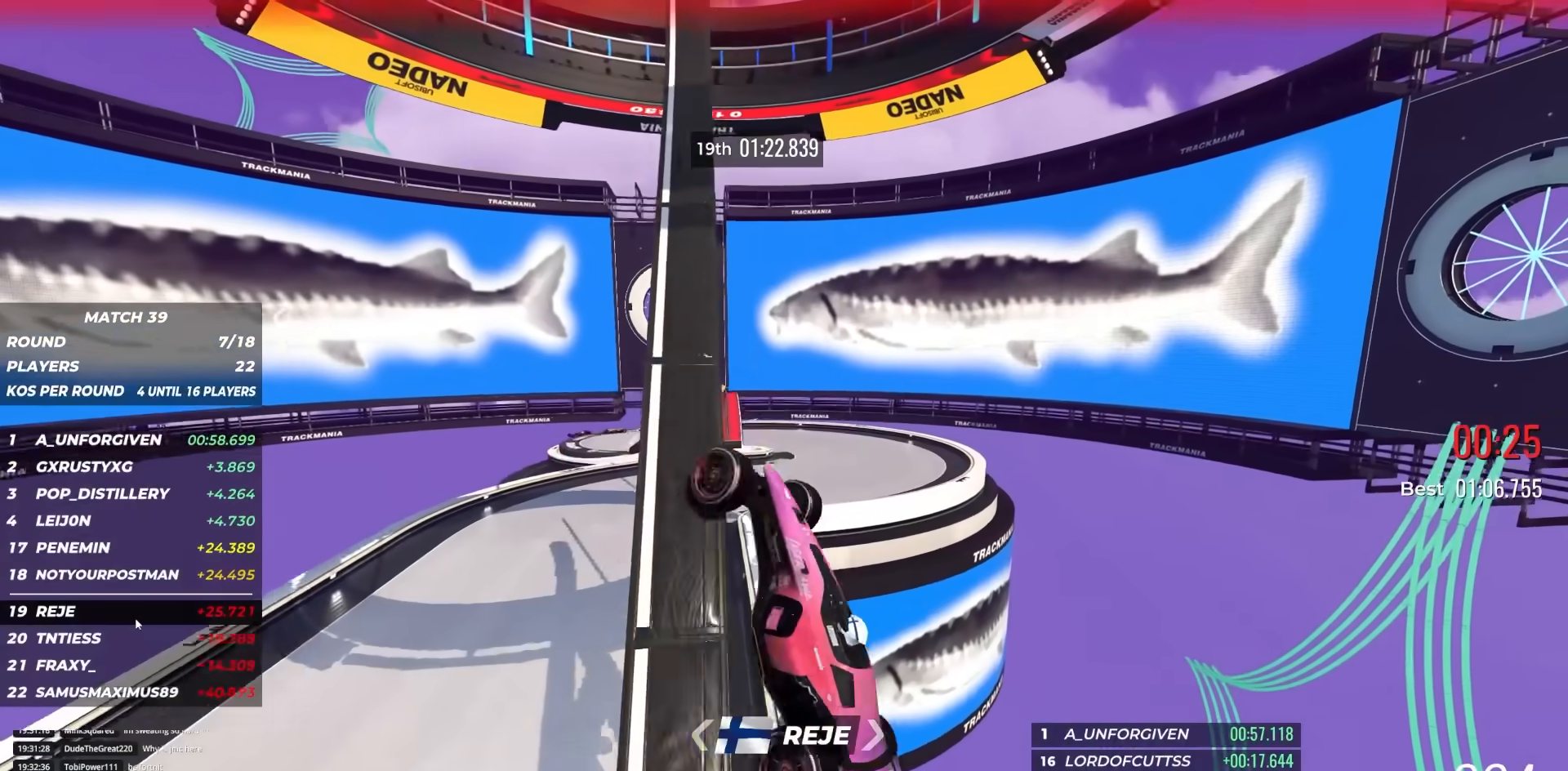
{"keys": ["up"], "events": []}